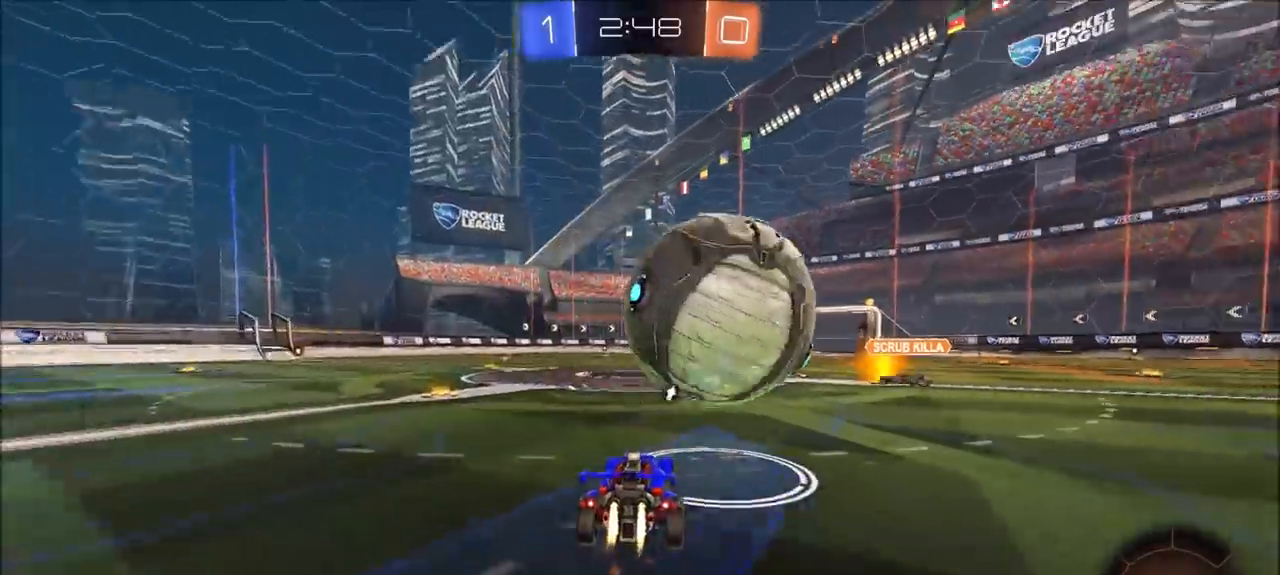
Gameplay with a controller (PlayStation layout); each line is a JSON object with the inputs held at the frame after it. "events" lists button and stick changes between this image and that frame as [ms after this image, input, new state], when the widget could be followed in between. Not read: R1 R2.
{"buttons": [], "left_stick": "up", "right_stick": "center", "events": [[100, "left_stick", "up-left"], [167, "CROSS", "down"], [200, "L1", "down"], [200, "left_stick", "up"], [233, "CROSS", "up"], [300, "CROSS", "down"], [400, "L1", "up"], [467, "CROSS", "up"], [500, "CIRCLE", "up"]]}
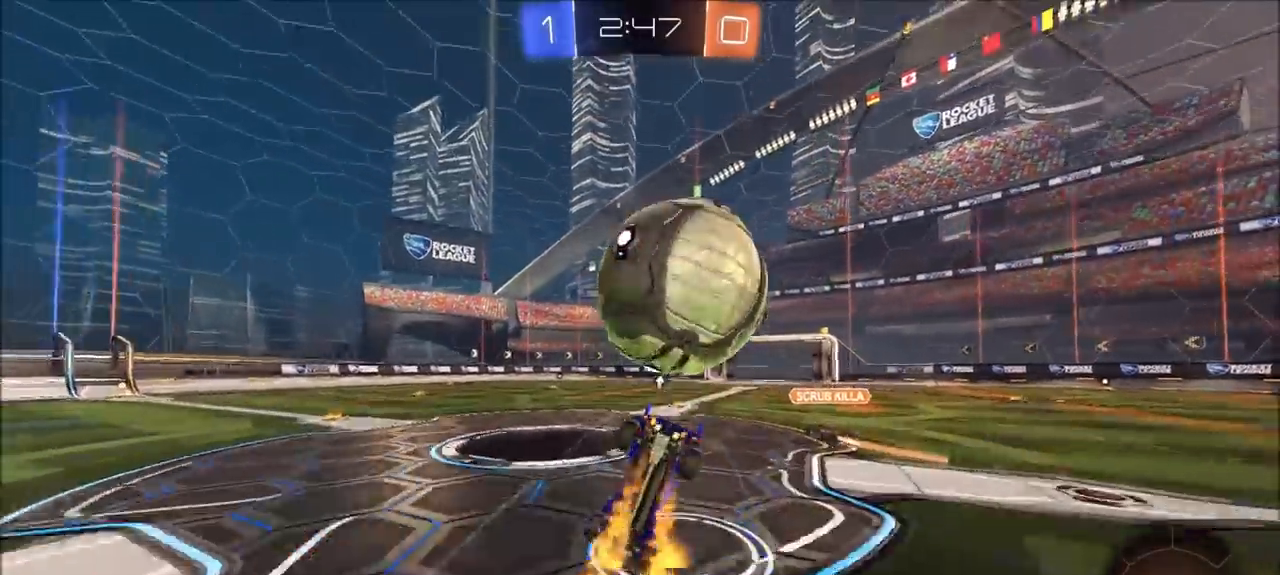
{"buttons": [], "left_stick": "center", "right_stick": "center", "events": [[67, "left_stick", "center"]]}
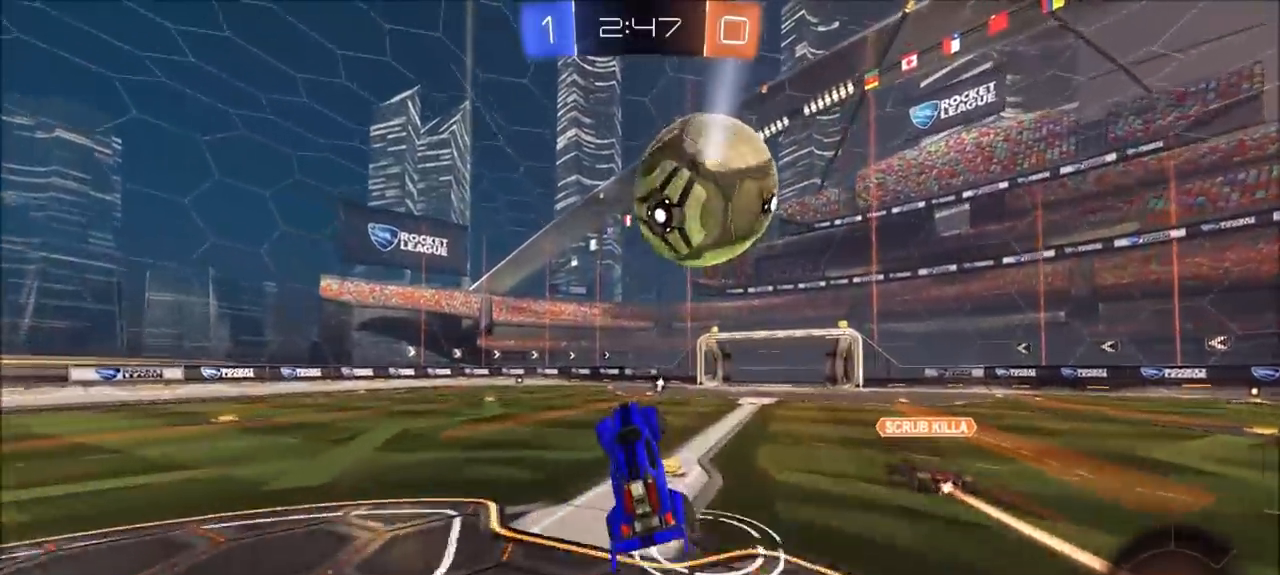
{"buttons": [], "left_stick": "center", "right_stick": "center", "events": [[133, "left_stick", "down"], [300, "left_stick", "center"]]}
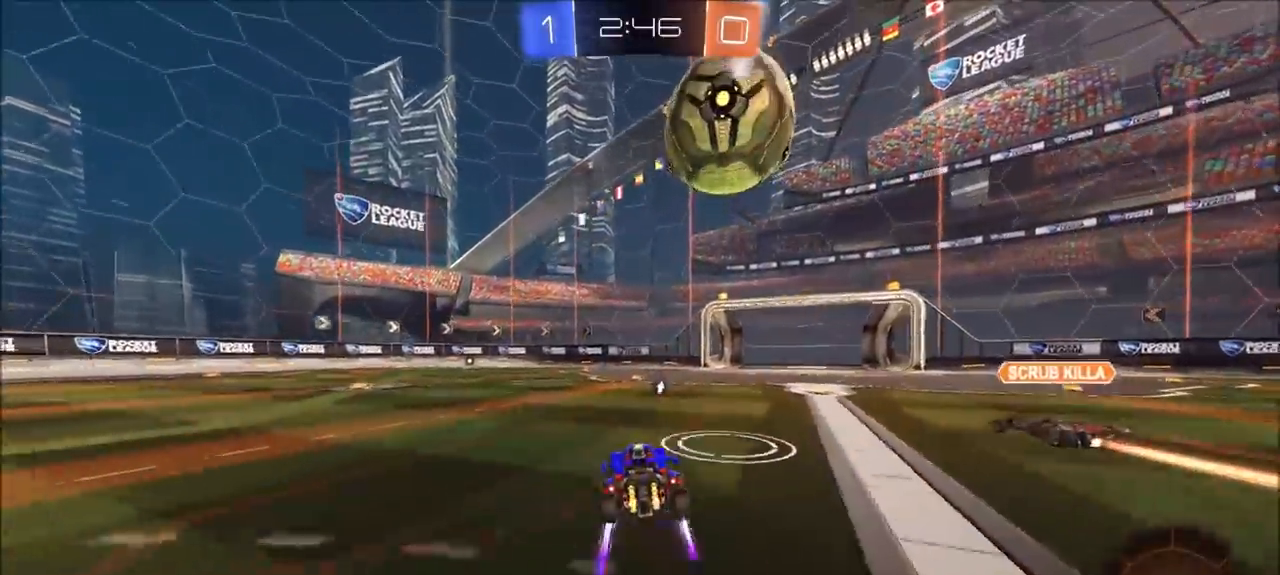
{"buttons": [], "left_stick": "left", "right_stick": "center", "events": [[33, "left_stick", "up-right"], [133, "left_stick", "center"], [467, "left_stick", "left"]]}
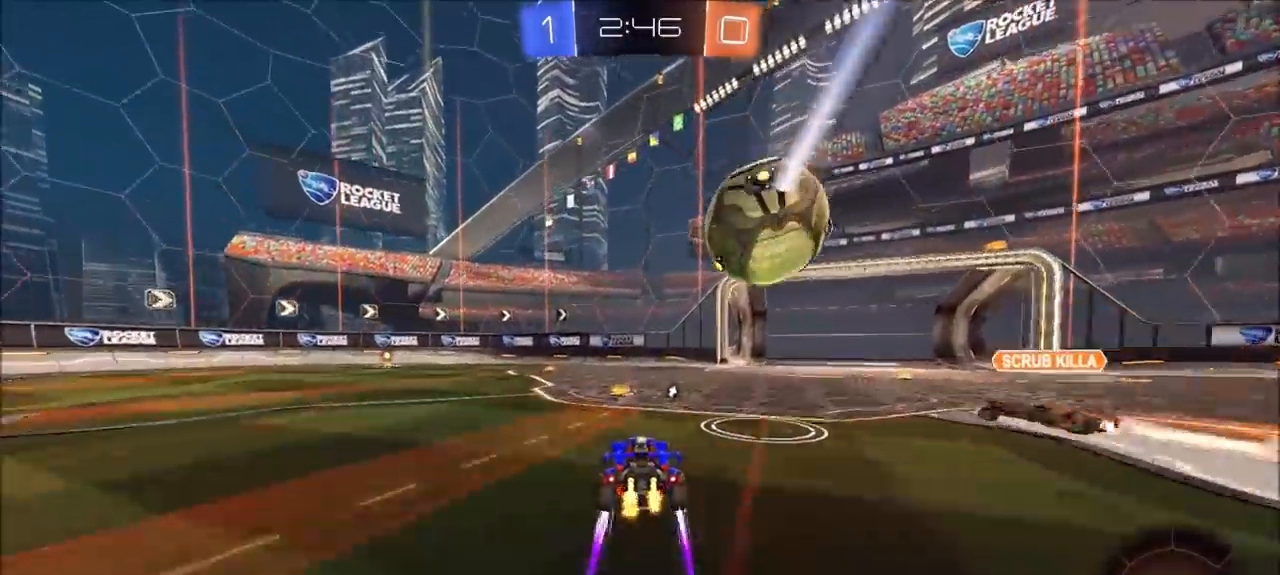
{"buttons": [], "left_stick": "center", "right_stick": "center", "events": [[67, "CIRCLE", "down"], [133, "TRIANGLE", "down"], [267, "TRIANGLE", "up"], [350, "left_stick", "center"], [467, "CIRCLE", "up"]]}
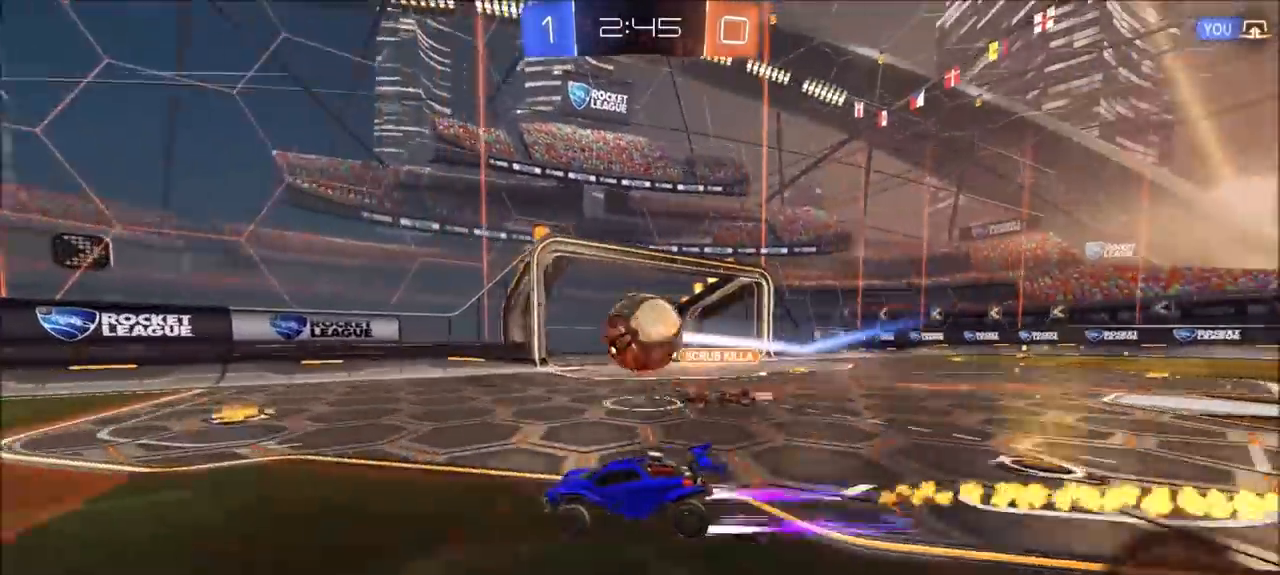
{"buttons": [], "left_stick": "left", "right_stick": "center", "events": [[433, "left_stick", "left"]]}
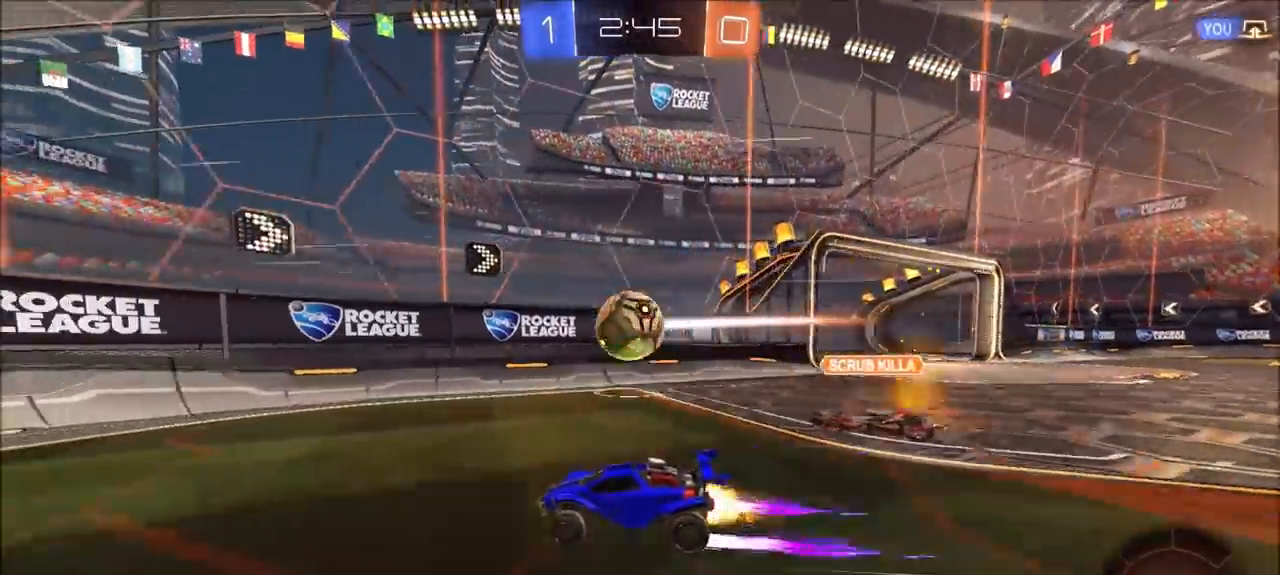
{"buttons": [], "left_stick": "right", "right_stick": "center", "events": [[33, "CIRCLE", "down"], [33, "L1", "down"], [133, "L1", "up"], [167, "left_stick", "up-left"], [300, "CIRCLE", "up"], [317, "left_stick", "center"], [433, "left_stick", "right"]]}
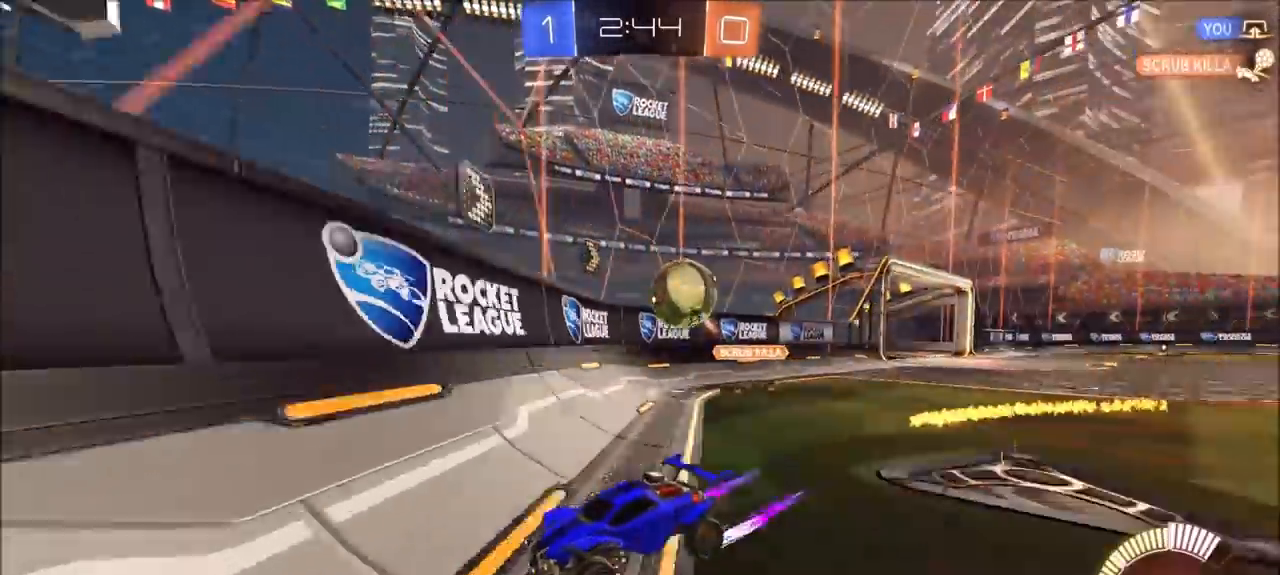
{"buttons": ["CROSS", "L2"], "left_stick": "down", "right_stick": "center", "events": [[67, "L2", "down"], [233, "left_stick", "down-right"], [333, "left_stick", "down"], [367, "CROSS", "down"]]}
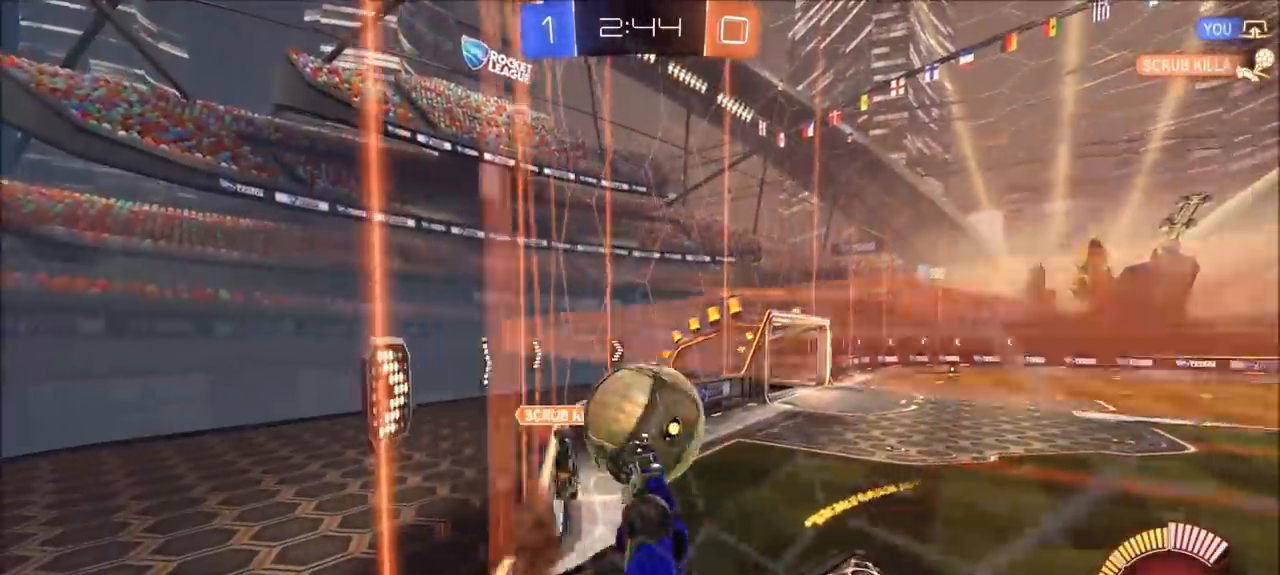
{"buttons": ["CIRCLE", "L2"], "left_stick": "up", "right_stick": "center", "events": [[33, "CROSS", "up"], [100, "CROSS", "down"], [167, "CIRCLE", "down"], [167, "CROSS", "up"], [200, "left_stick", "up"]]}
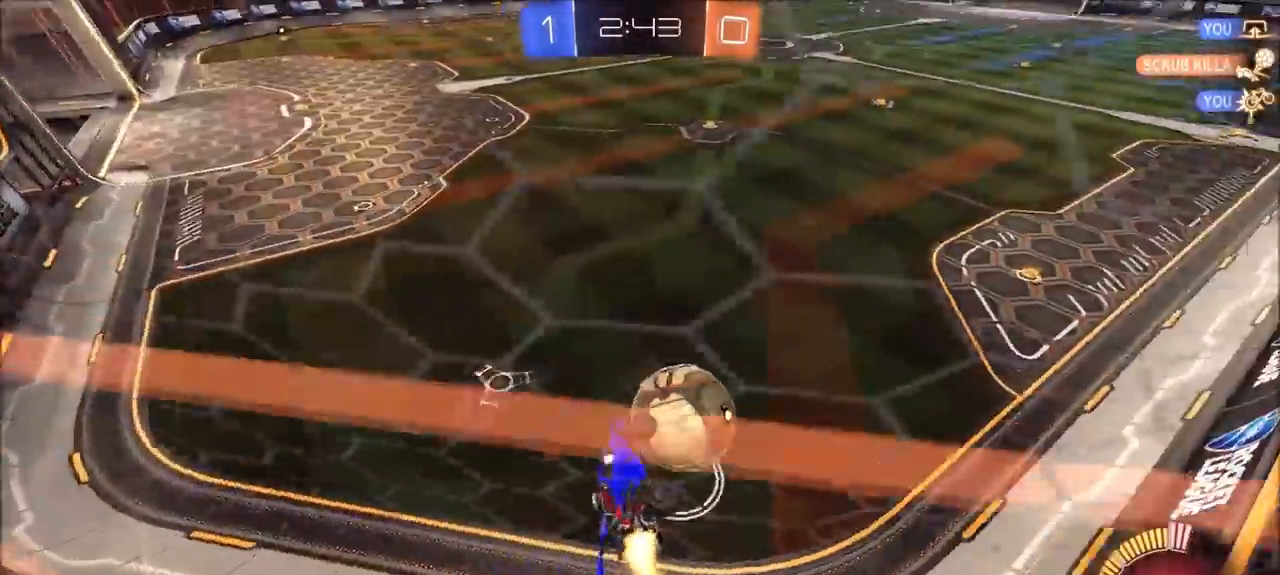
{"buttons": ["CIRCLE"], "left_stick": "up-right", "right_stick": "center", "events": [[200, "L2", "up"], [200, "left_stick", "up-right"]]}
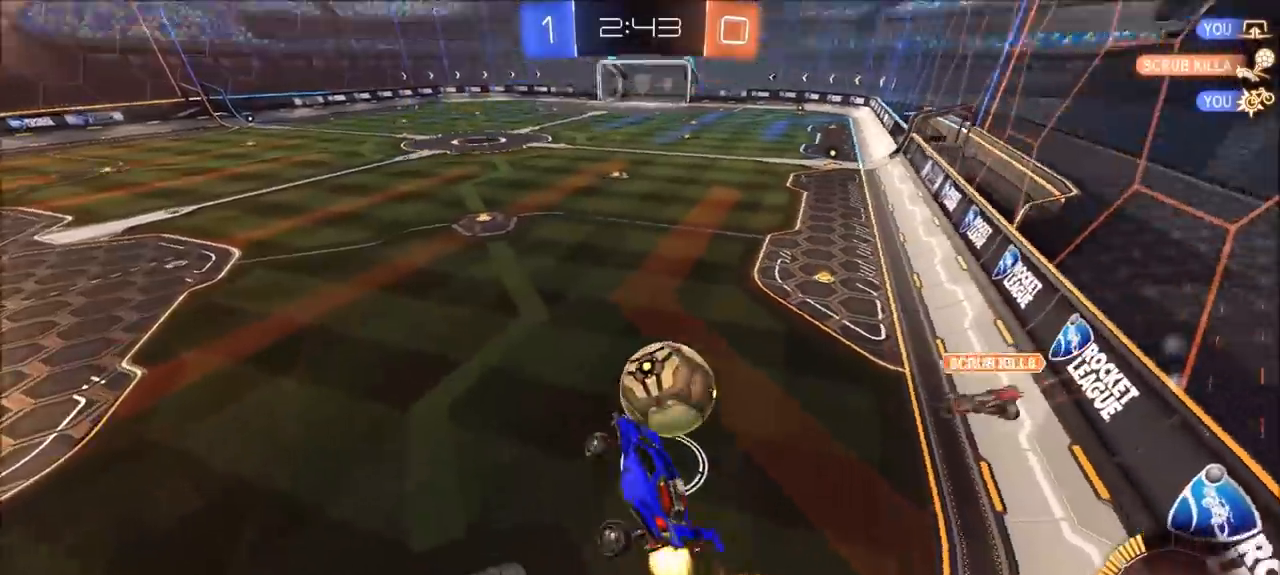
{"buttons": ["CIRCLE"], "left_stick": "left", "right_stick": "center", "events": [[133, "left_stick", "left"]]}
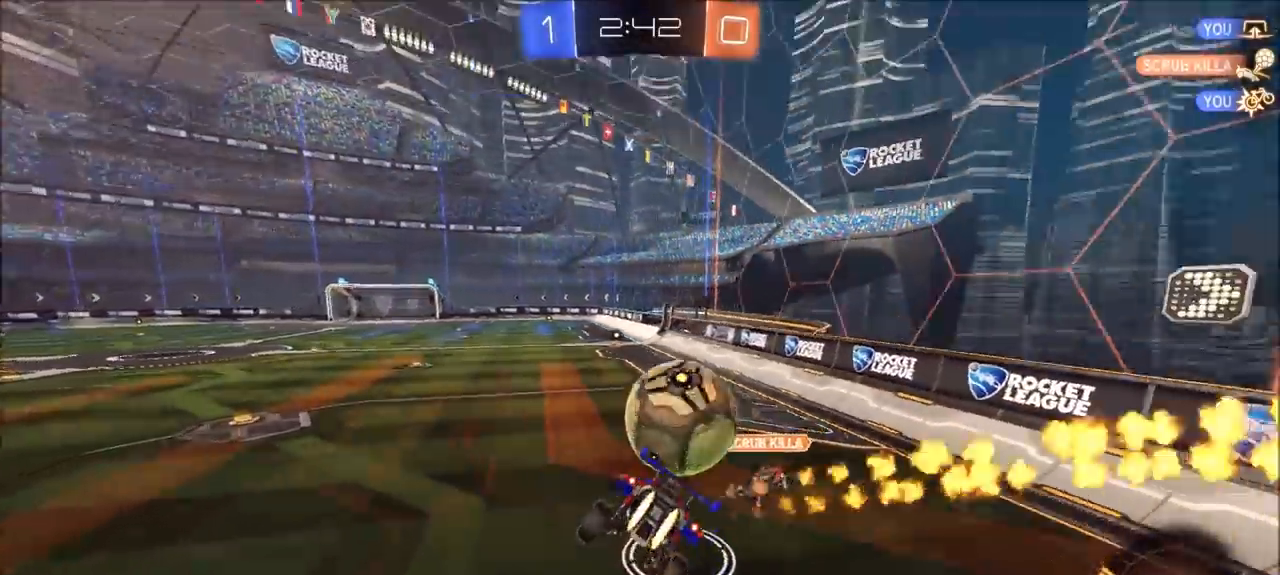
{"buttons": ["CIRCLE"], "left_stick": "left", "right_stick": "center", "events": [[333, "left_stick", "center"], [467, "left_stick", "left"]]}
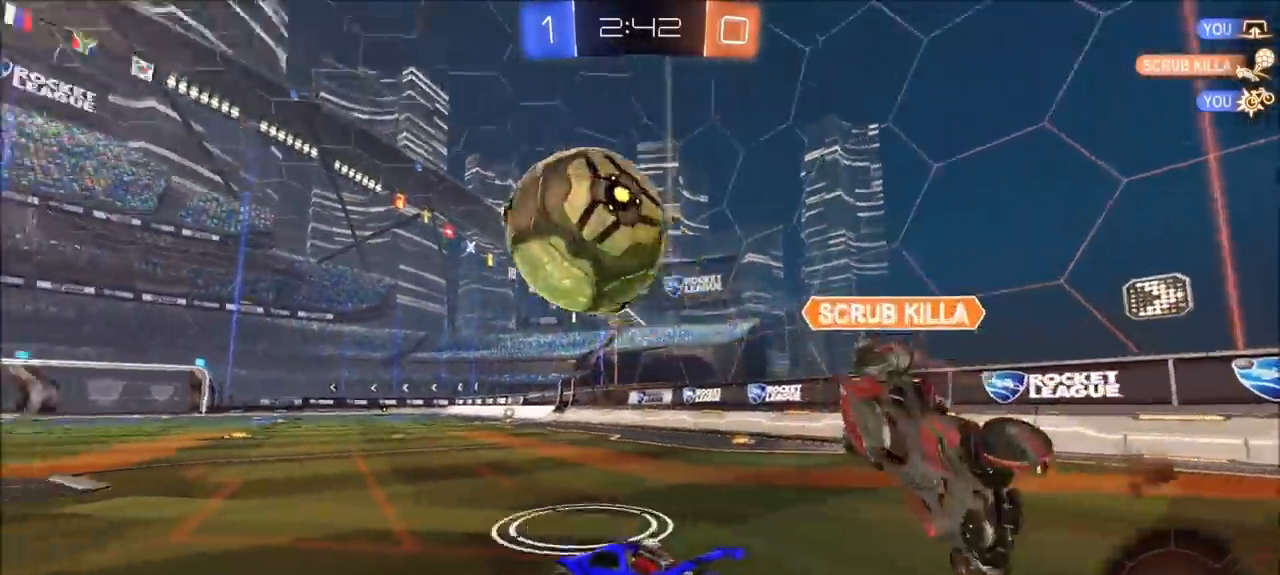
{"buttons": ["CIRCLE"], "left_stick": "center", "right_stick": "center", "events": [[67, "left_stick", "center"], [200, "left_stick", "left"], [500, "left_stick", "center"]]}
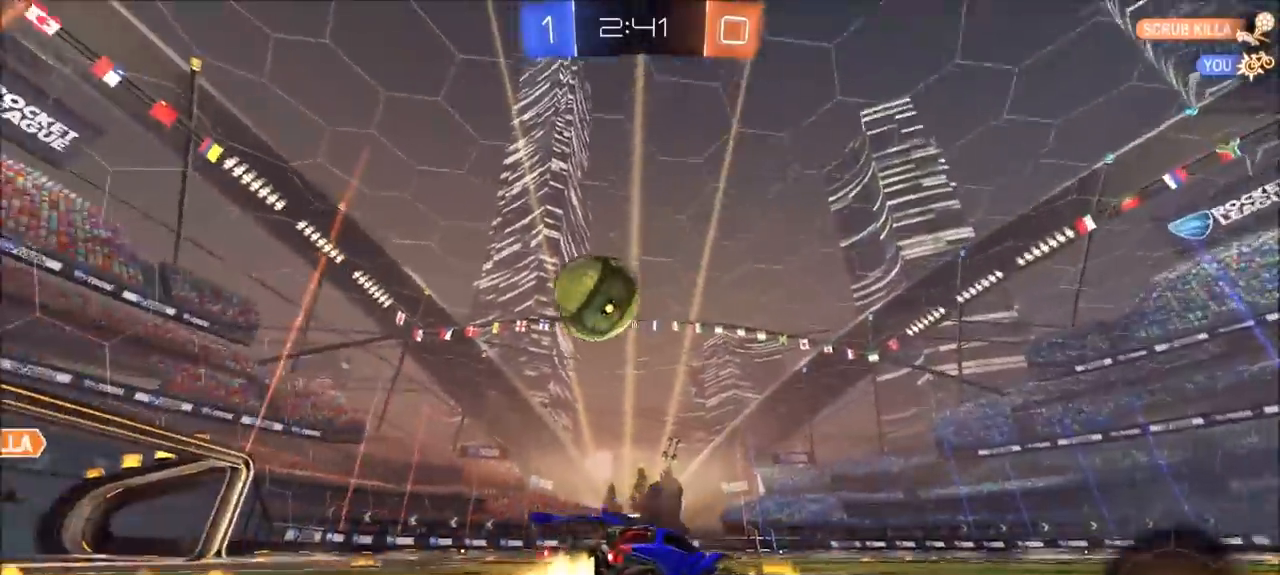
{"buttons": [], "left_stick": "left", "right_stick": "center", "events": [[400, "CIRCLE", "up"], [500, "left_stick", "left"]]}
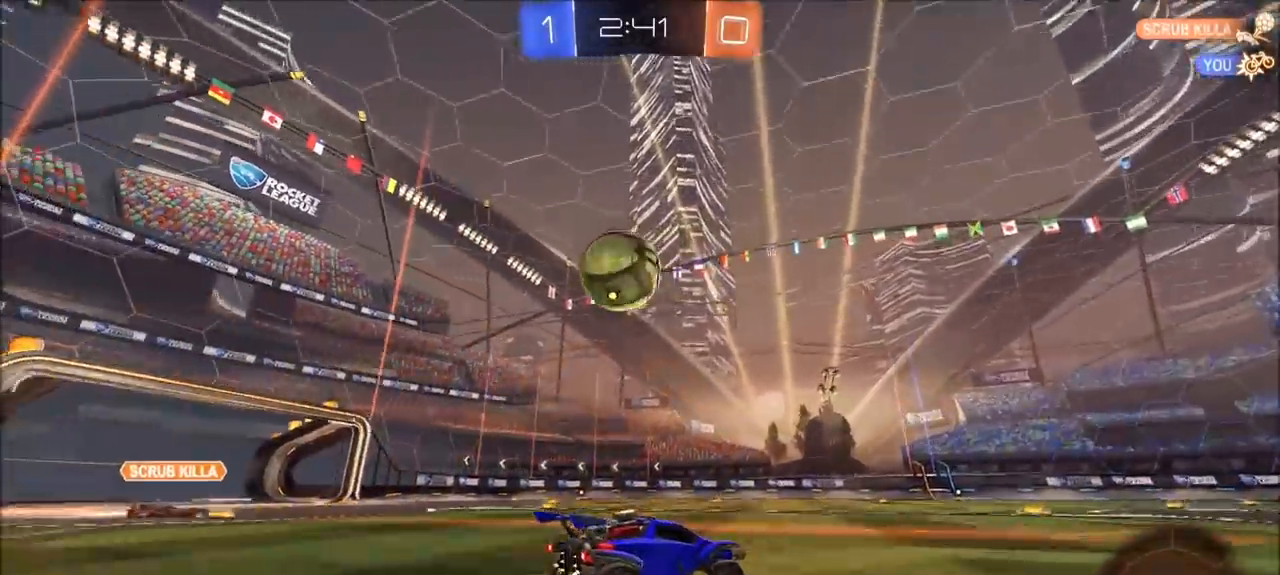
{"buttons": ["CROSS"], "left_stick": "down-left", "right_stick": "center", "events": [[133, "CIRCLE", "down"], [133, "left_stick", "center"], [233, "CIRCLE", "up"], [267, "left_stick", "left"], [433, "CROSS", "down"], [467, "left_stick", "down-left"]]}
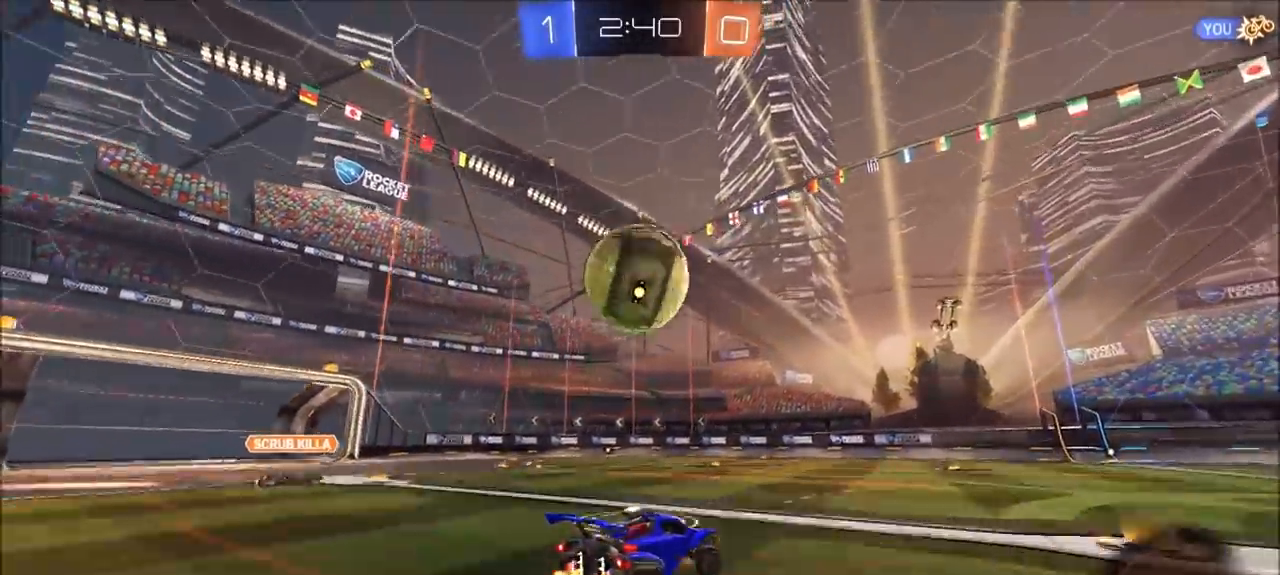
{"buttons": [], "left_stick": "right", "right_stick": "center", "events": [[33, "CROSS", "up"], [133, "left_stick", "down-right"], [233, "left_stick", "up-right"], [367, "CROSS", "down"], [367, "left_stick", "right"], [433, "CROSS", "up"]]}
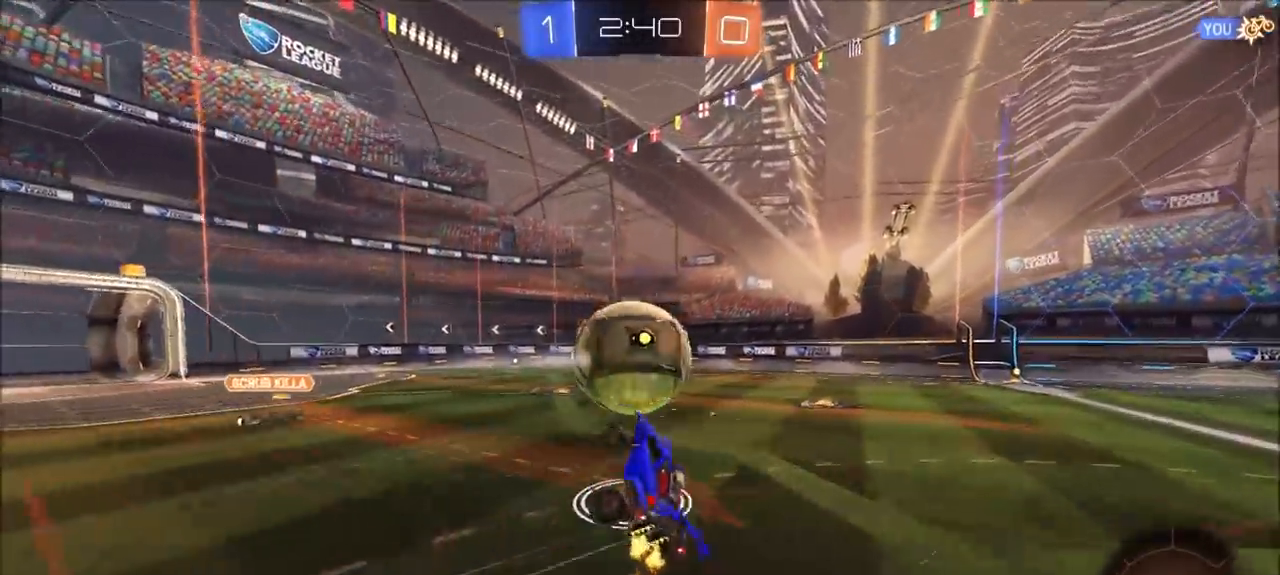
{"buttons": ["L1"], "left_stick": "up-right", "right_stick": "center", "events": [[17, "left_stick", "down-right"], [167, "left_stick", "right"], [267, "CIRCLE", "down"], [317, "left_stick", "up-right"], [400, "L1", "down"], [433, "CIRCLE", "up"]]}
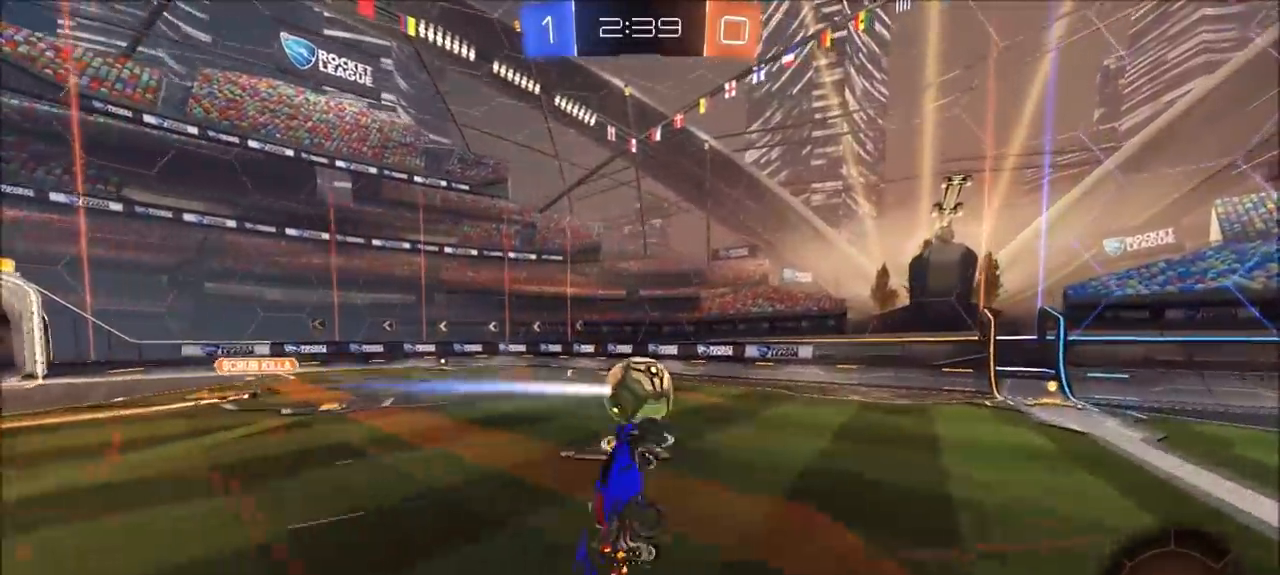
{"buttons": [], "left_stick": "left", "right_stick": "center", "events": [[33, "L1", "up"], [400, "left_stick", "center"], [467, "left_stick", "left"]]}
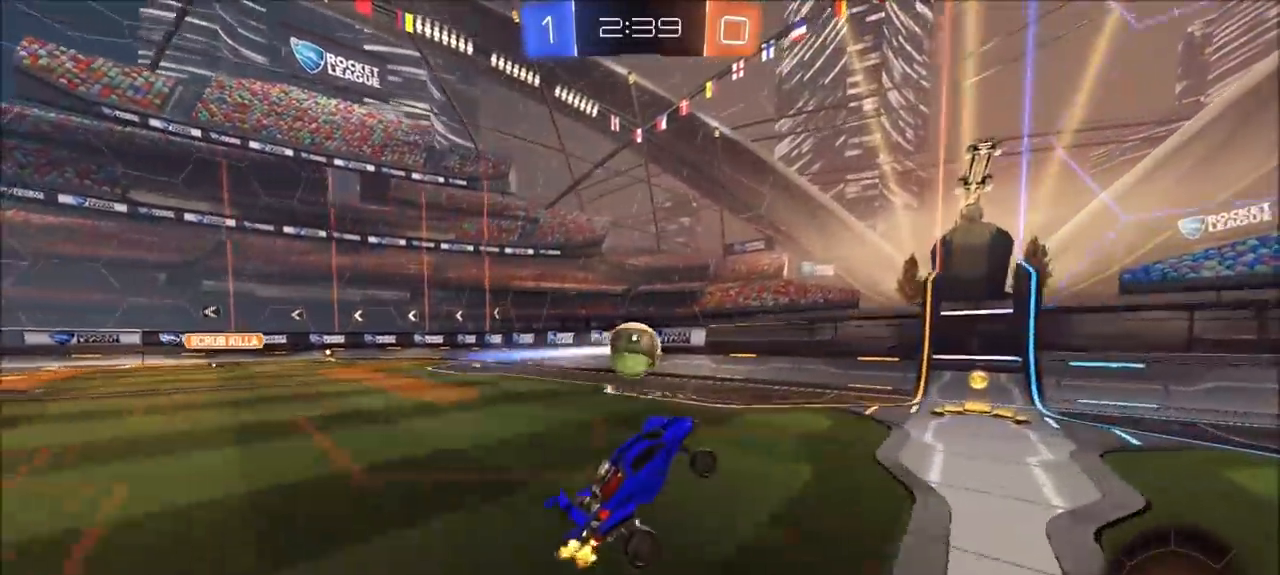
{"buttons": [], "left_stick": "left", "right_stick": "center", "events": [[233, "left_stick", "center"], [467, "left_stick", "left"]]}
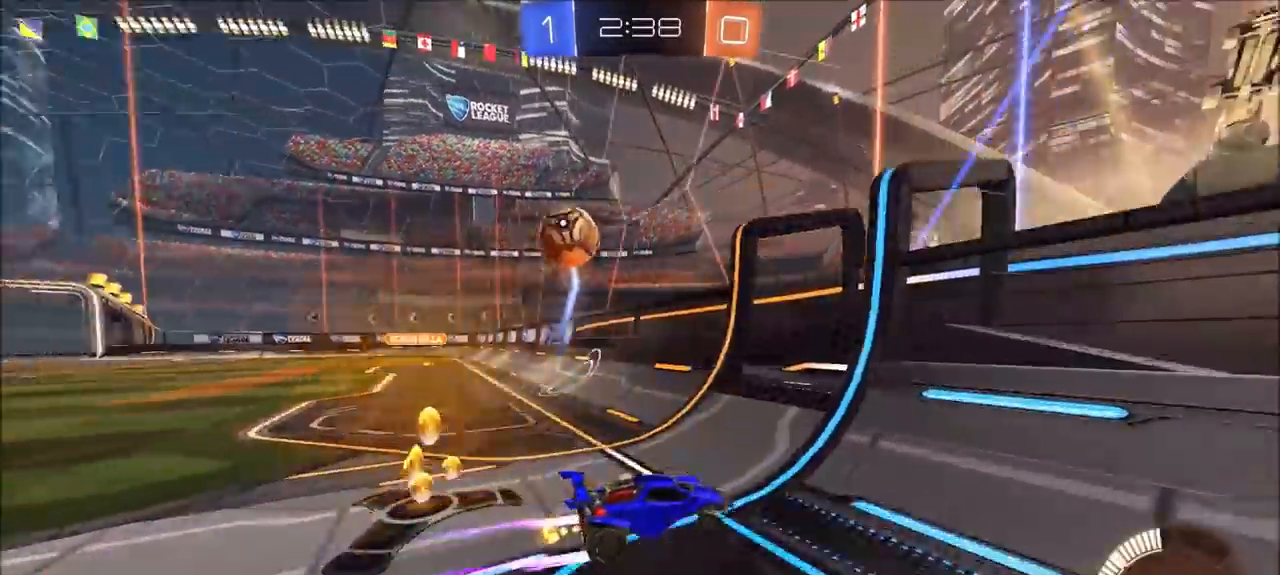
{"buttons": [], "left_stick": "center", "right_stick": "center", "events": [[33, "L2", "down"], [100, "left_stick", "up-left"], [200, "L2", "up"], [400, "left_stick", "center"]]}
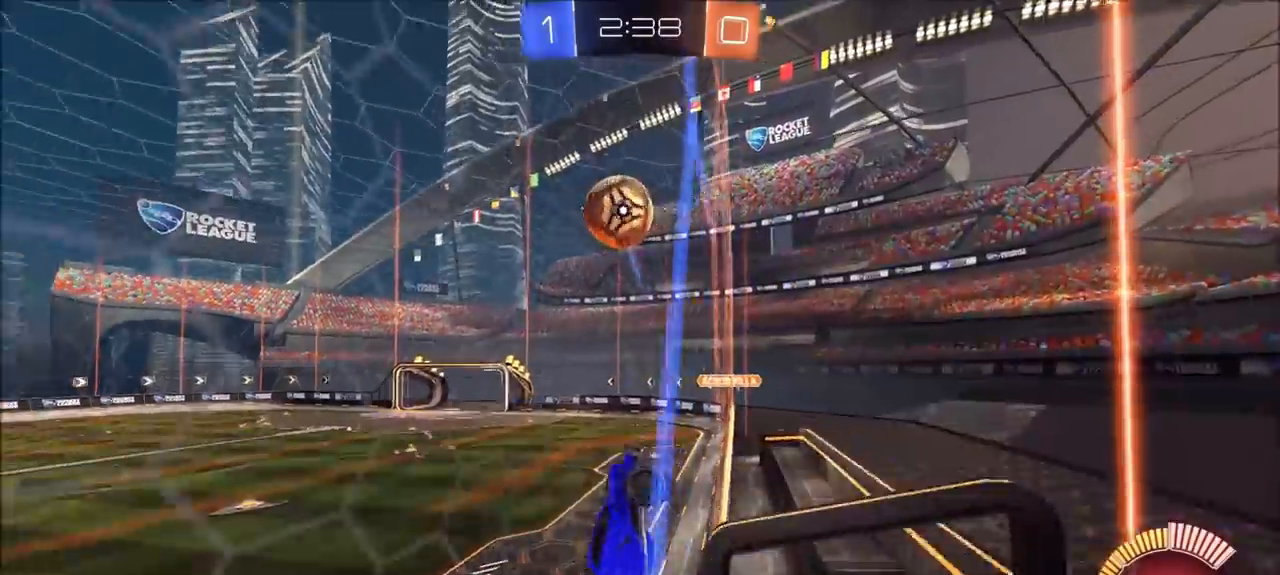
{"buttons": ["L1"], "left_stick": "down-right", "right_stick": "center", "events": [[33, "left_stick", "left"], [133, "CROSS", "down"], [200, "left_stick", "center"], [267, "CROSS", "up"], [300, "left_stick", "right"], [367, "L1", "down"], [500, "left_stick", "down-right"]]}
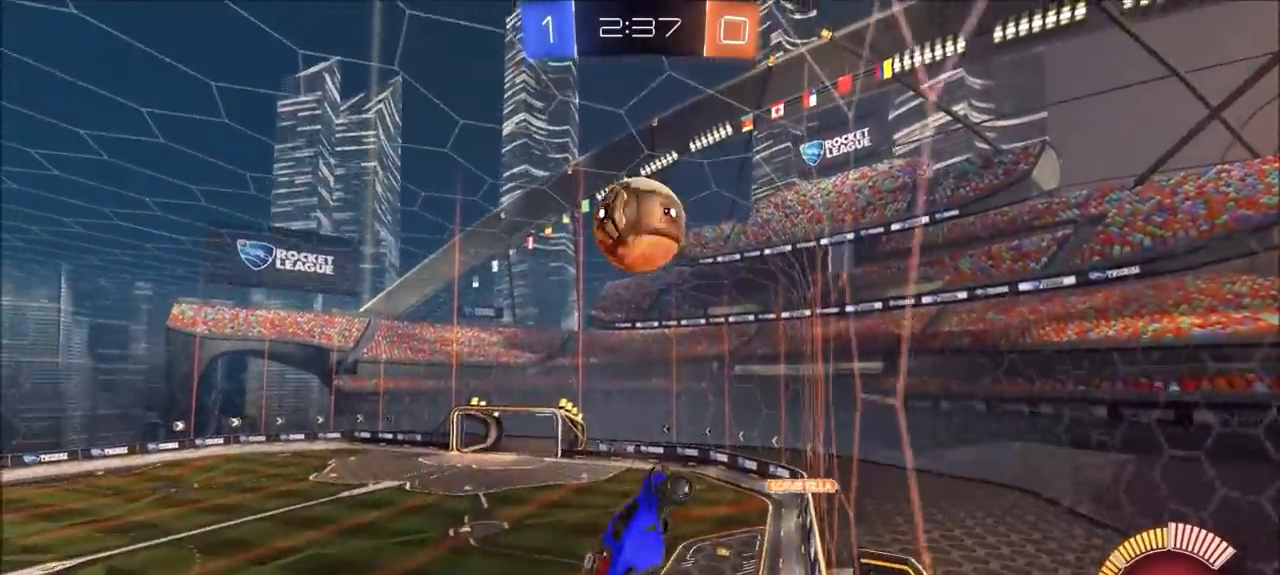
{"buttons": ["CIRCLE"], "left_stick": "up-right", "right_stick": "center", "events": [[67, "L1", "up"], [333, "left_stick", "right"], [367, "CIRCLE", "down"], [500, "left_stick", "up-right"]]}
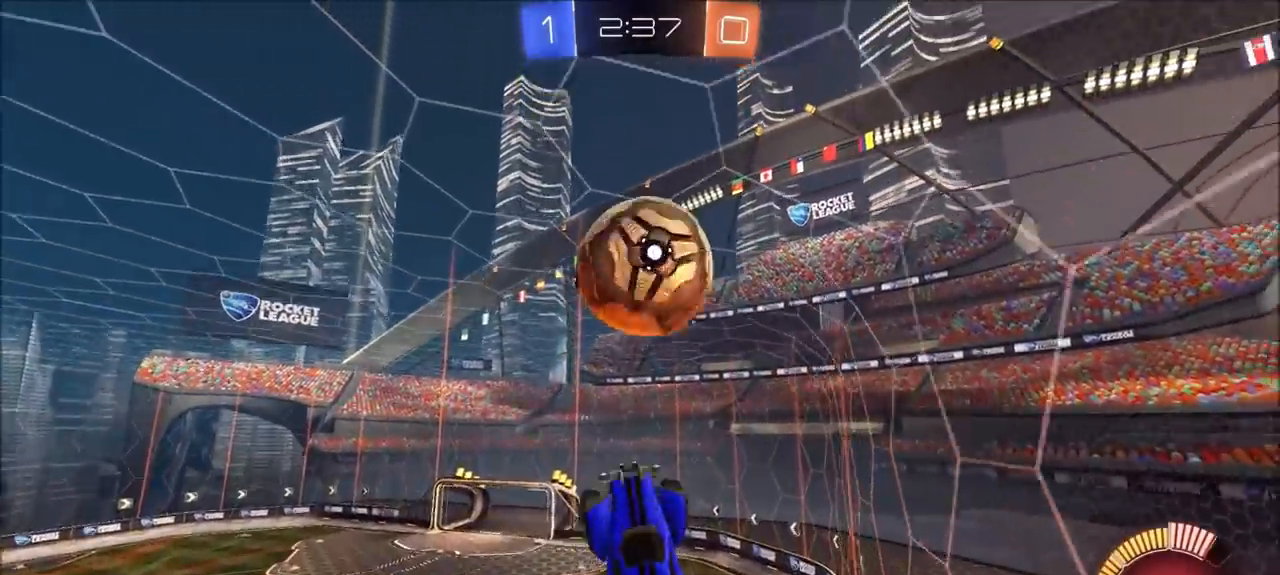
{"buttons": ["L1"], "left_stick": "down-right", "right_stick": "center", "events": [[67, "CIRCLE", "up"], [200, "CIRCLE", "down"], [200, "L1", "down"], [233, "left_stick", "right"], [400, "left_stick", "down-right"], [500, "CIRCLE", "up"]]}
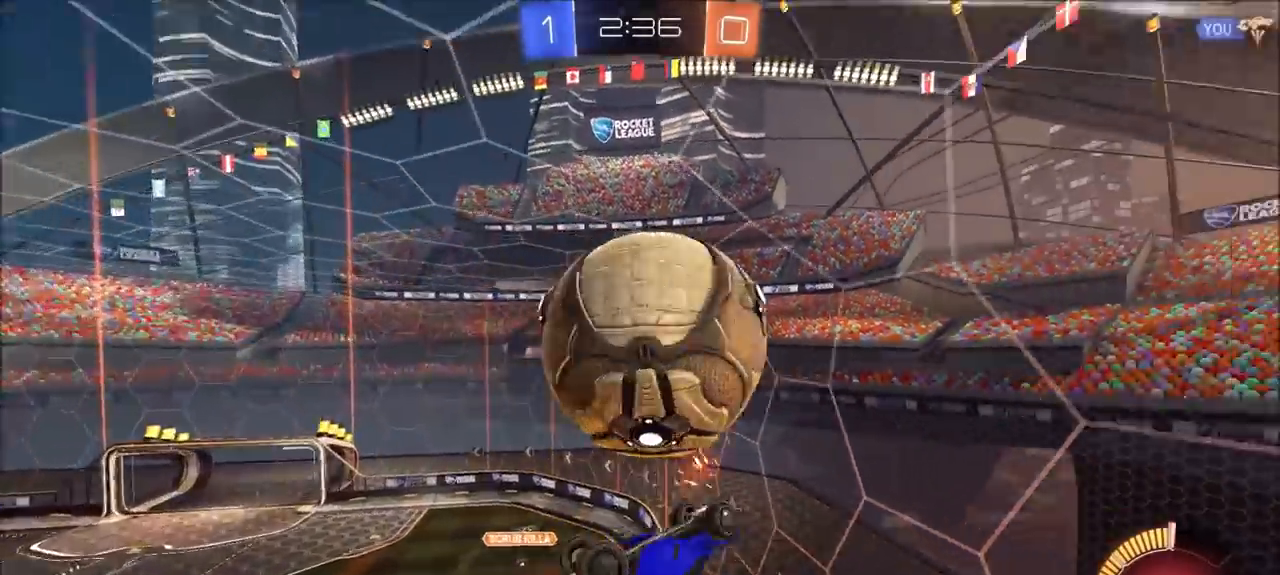
{"buttons": [], "left_stick": "down-right", "right_stick": "center", "events": [[367, "L1", "up"]]}
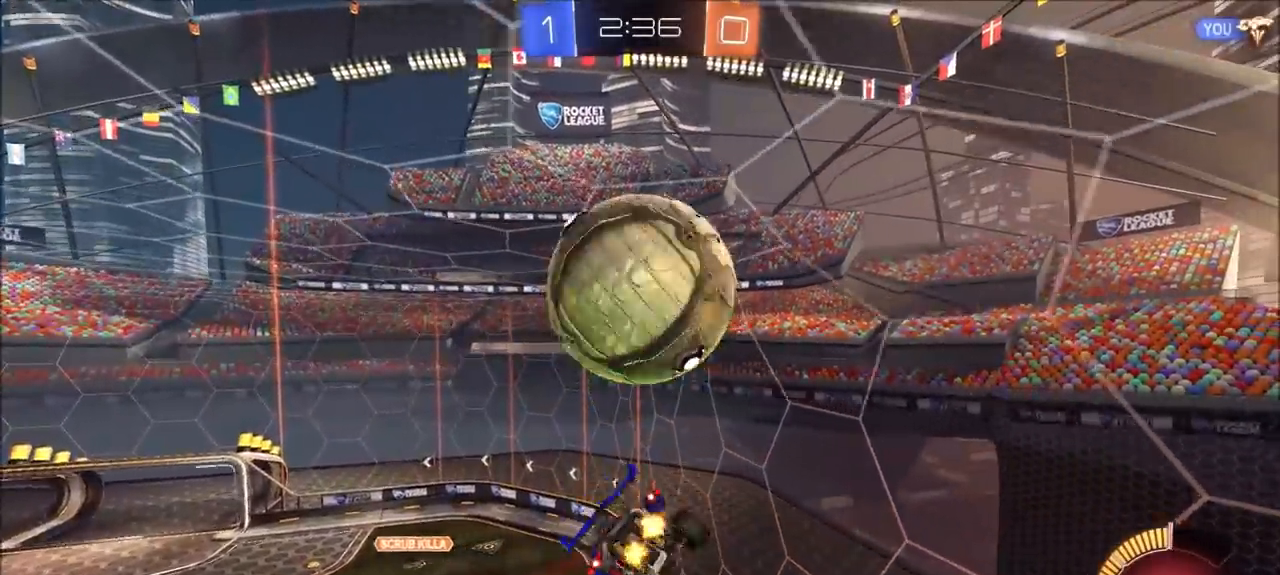
{"buttons": [], "left_stick": "left", "right_stick": "center", "events": [[183, "left_stick", "center"], [300, "left_stick", "left"]]}
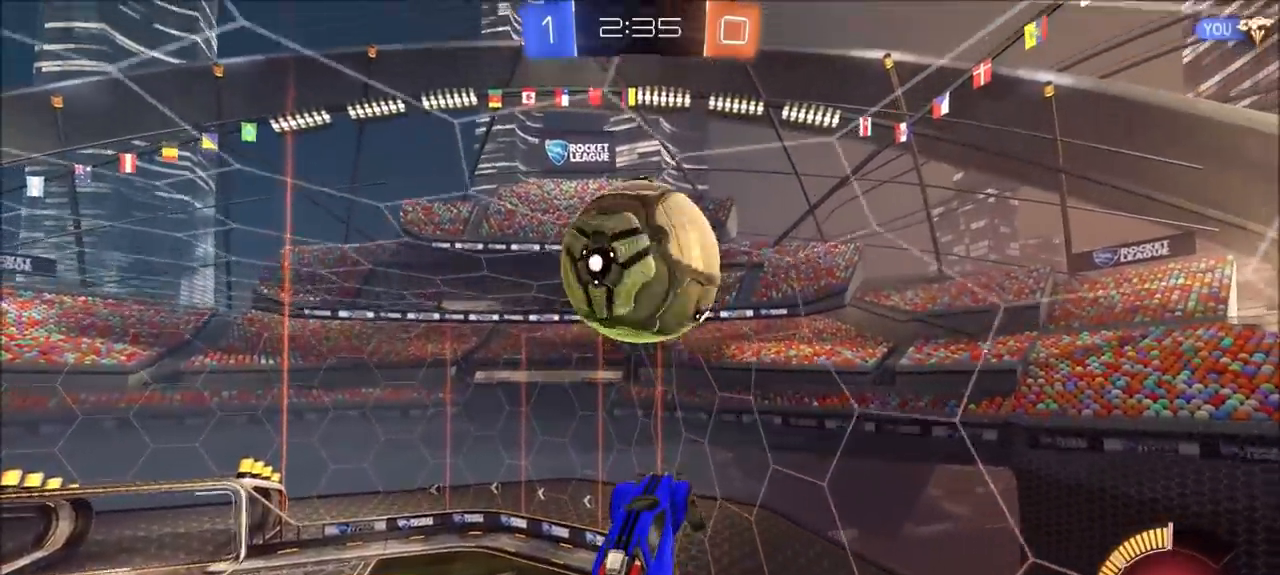
{"buttons": [], "left_stick": "right", "right_stick": "center", "events": [[333, "left_stick", "right"], [367, "L1", "down"], [433, "L1", "up"]]}
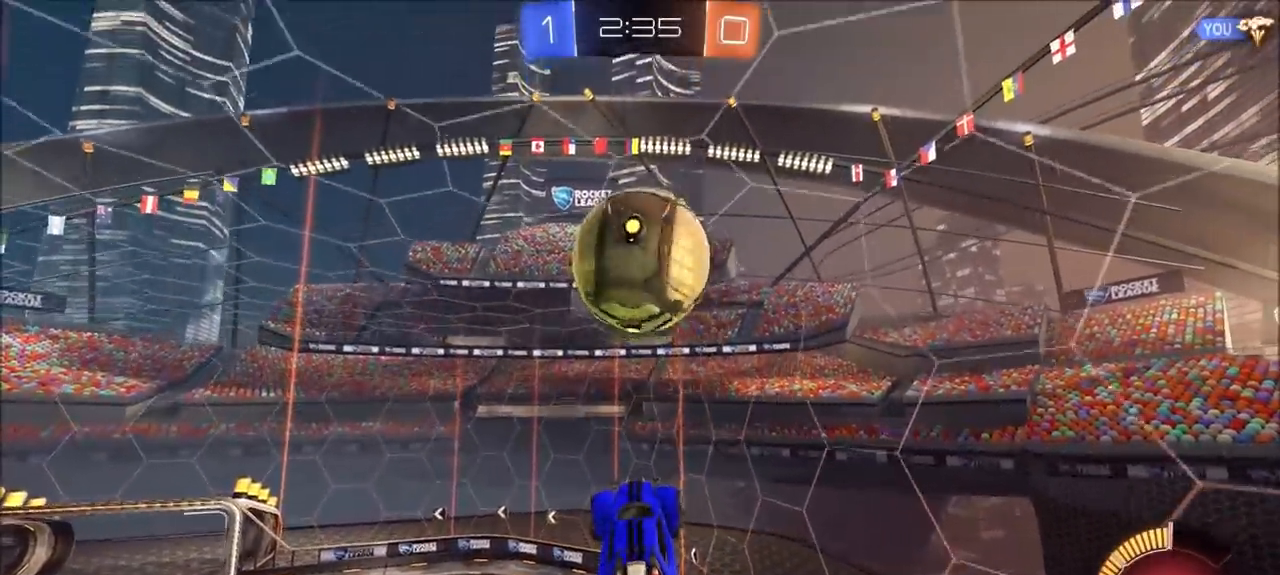
{"buttons": [], "left_stick": "down-left", "right_stick": "center", "events": [[67, "left_stick", "up-right"], [250, "left_stick", "center"], [300, "left_stick", "left"], [467, "left_stick", "down-left"]]}
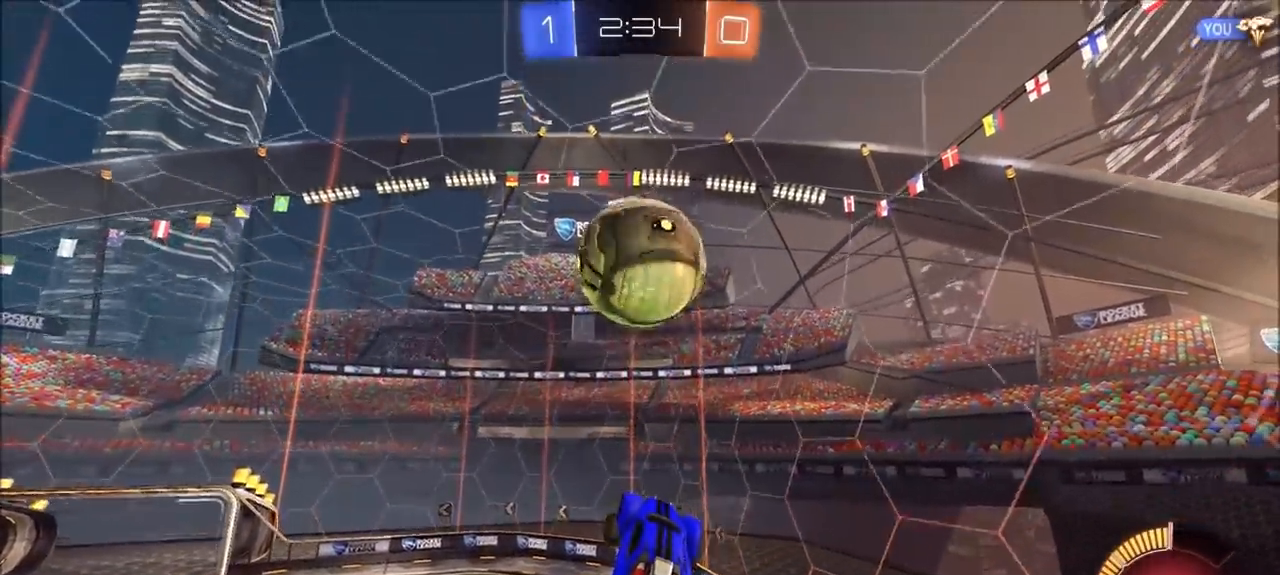
{"buttons": ["CIRCLE"], "left_stick": "up-right", "right_stick": "center", "events": [[33, "CIRCLE", "down"], [200, "left_stick", "up-right"]]}
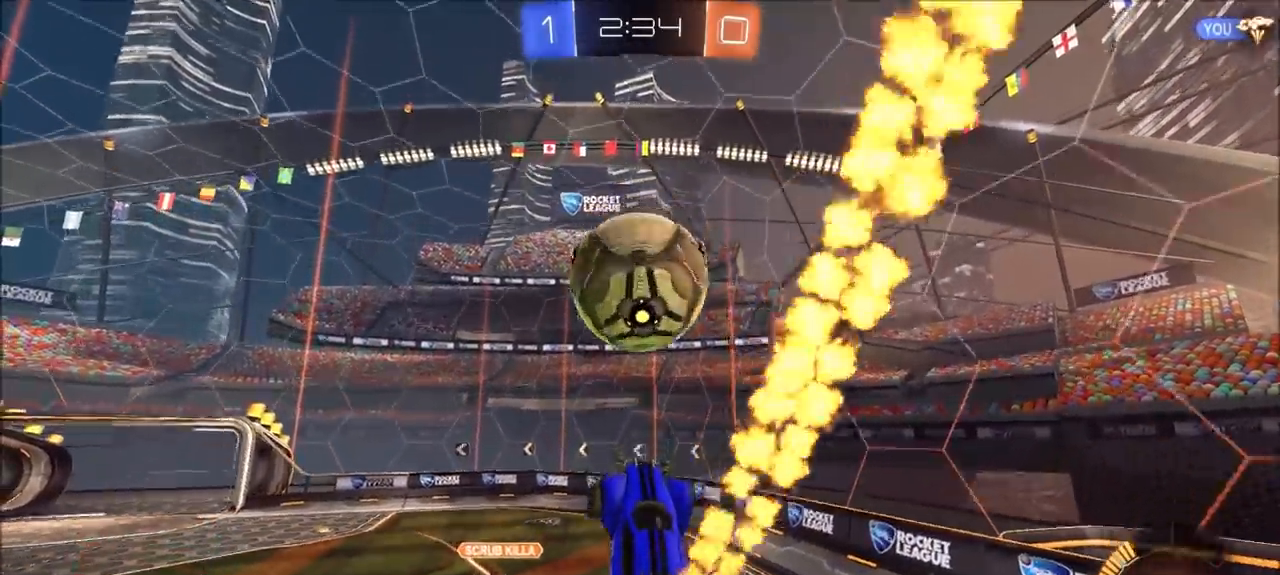
{"buttons": ["CIRCLE"], "left_stick": "up", "right_stick": "center", "events": [[67, "left_stick", "center"], [200, "left_stick", "up-left"], [400, "left_stick", "up"]]}
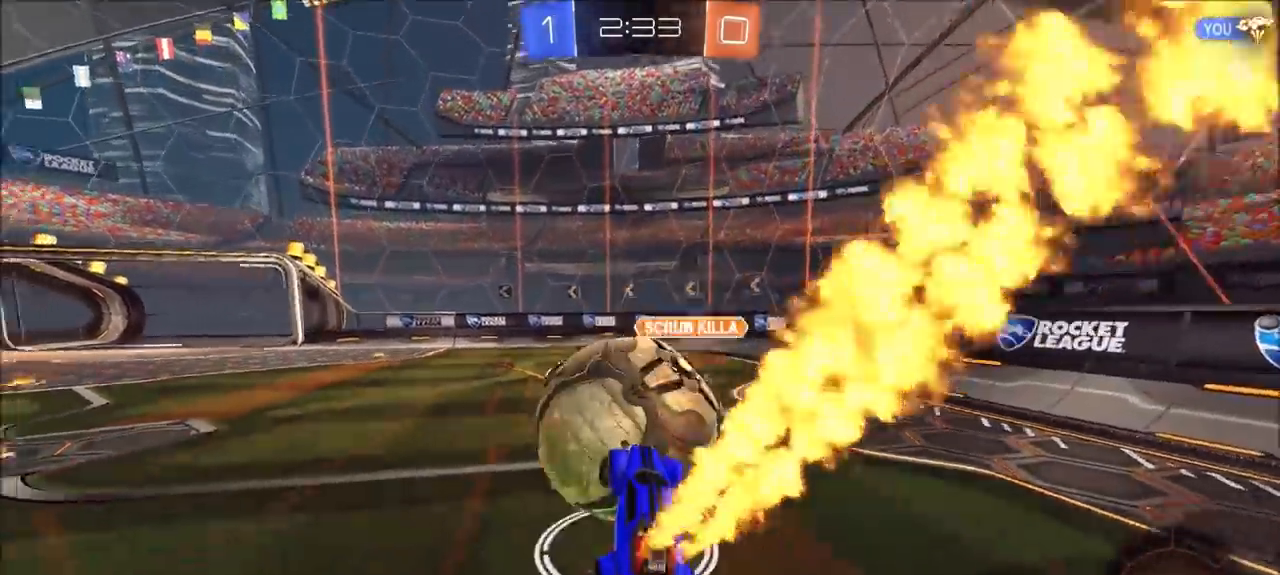
{"buttons": [], "left_stick": "left", "right_stick": "center", "events": [[33, "CIRCLE", "up"], [233, "left_stick", "up-left"], [333, "left_stick", "left"]]}